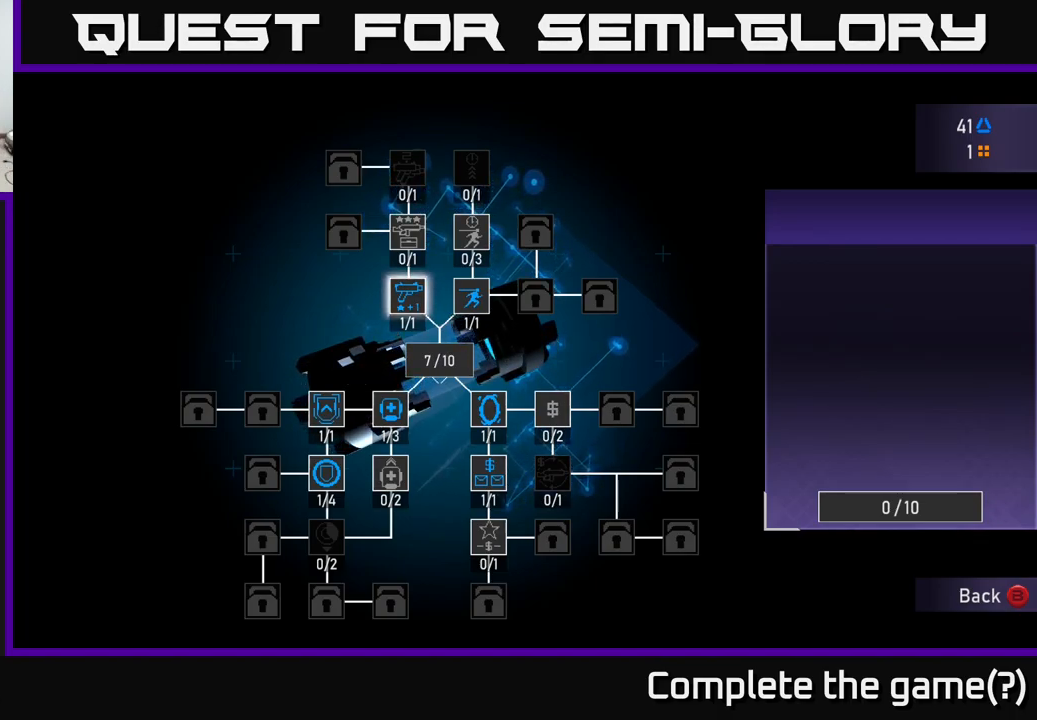
Gameplay with a controller (Xbox layout); each line is a JSON object with the inputs held at the frame after it. "events" lists button and stick changes between this image and that frame as [ms after this image, input, new state], when the widget could be followed in between. Not read: L3.
{"buttons": ["DPAD_DOWN"], "left_stick": "center", "right_stick": "center", "events": [[450, "DPAD_DOWN", "down"]]}
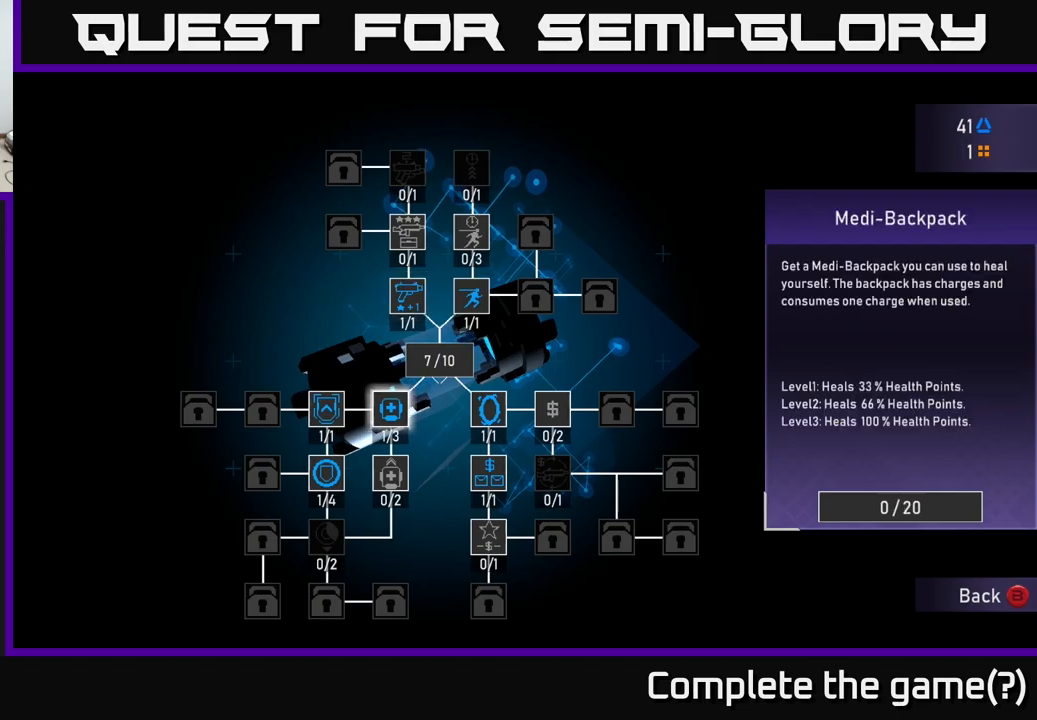
{"buttons": ["DPAD_DOWN"], "left_stick": "center", "right_stick": "center", "events": [[83, "DPAD_DOWN", "up"], [400, "DPAD_DOWN", "down"]]}
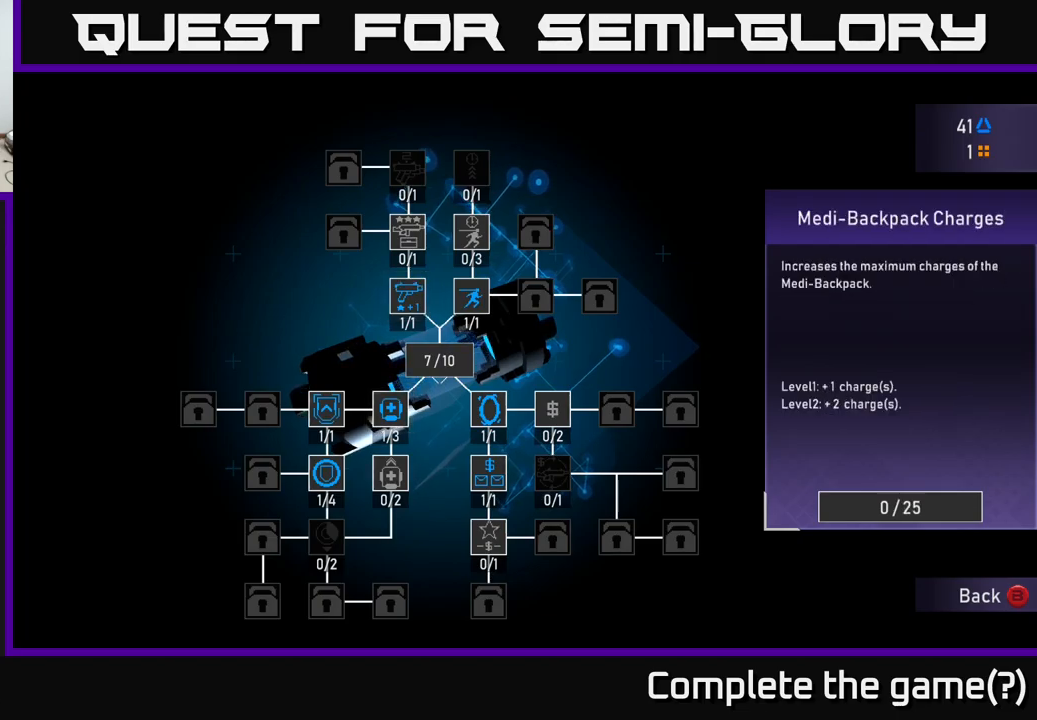
{"buttons": [], "left_stick": "center", "right_stick": "center", "events": [[33, "DPAD_DOWN", "up"], [250, "DPAD_UP", "down"], [400, "DPAD_UP", "up"]]}
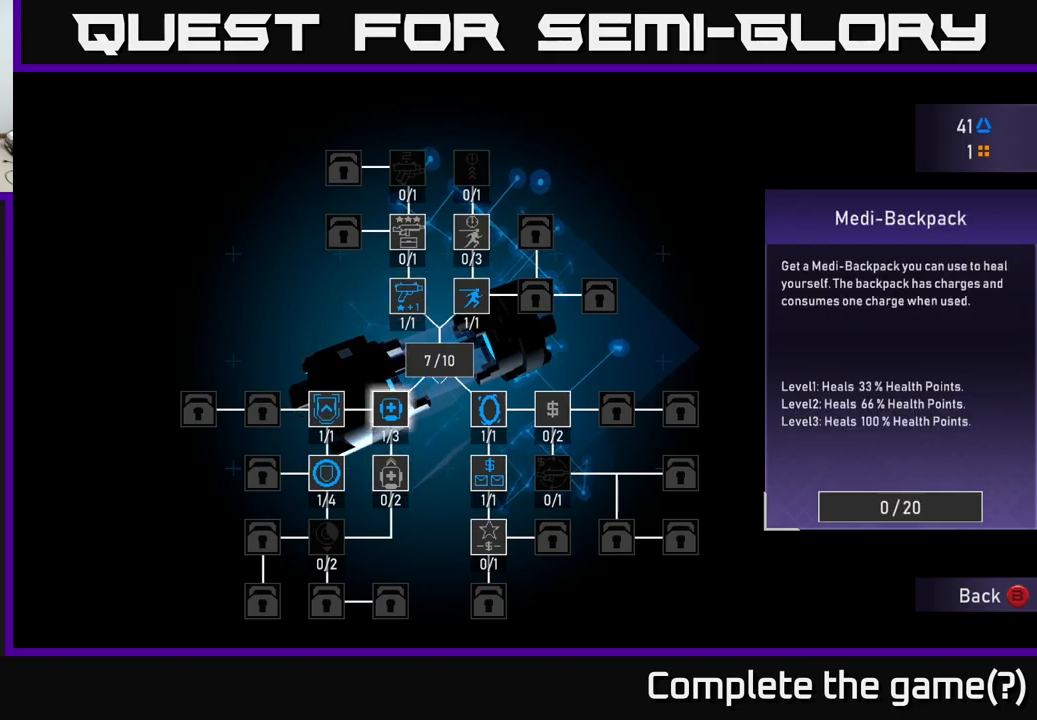
{"buttons": [], "left_stick": "center", "right_stick": "center", "events": []}
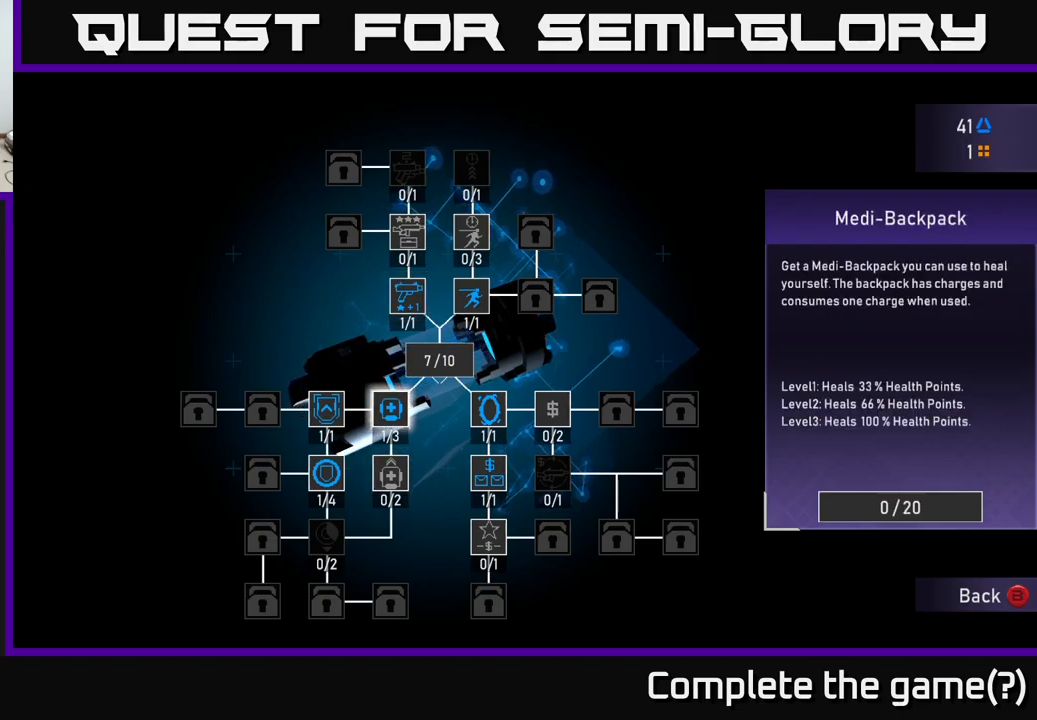
{"buttons": ["DPAD_LEFT"], "left_stick": "center", "right_stick": "center", "events": [[433, "DPAD_LEFT", "down"]]}
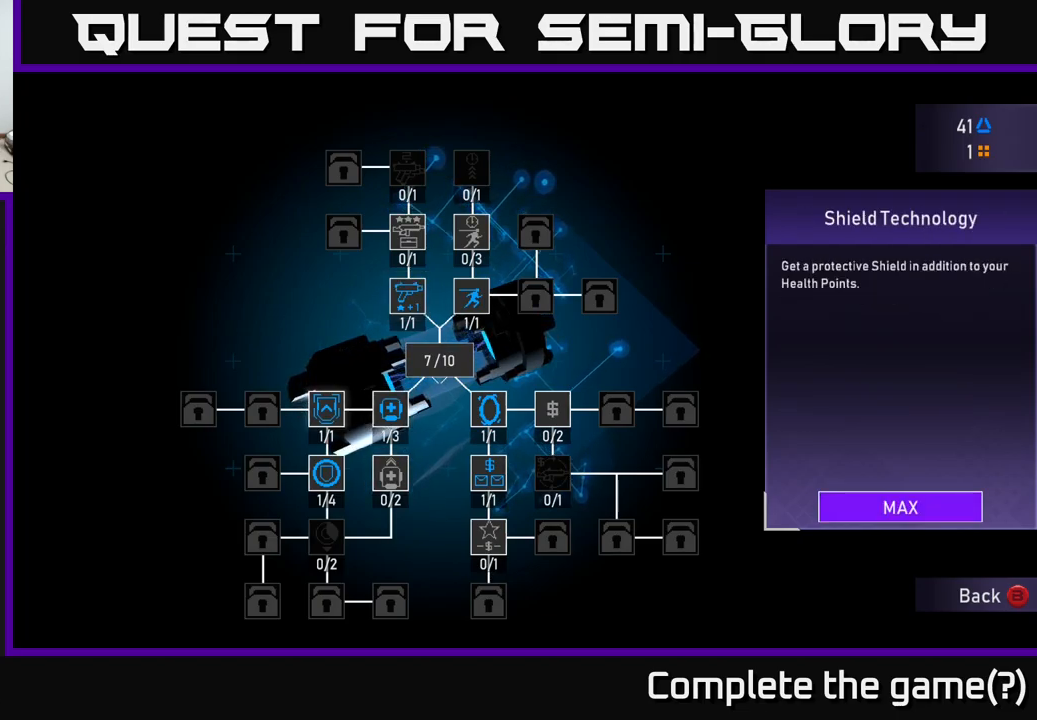
{"buttons": [], "left_stick": "center", "right_stick": "center", "events": [[33, "DPAD_LEFT", "up"]]}
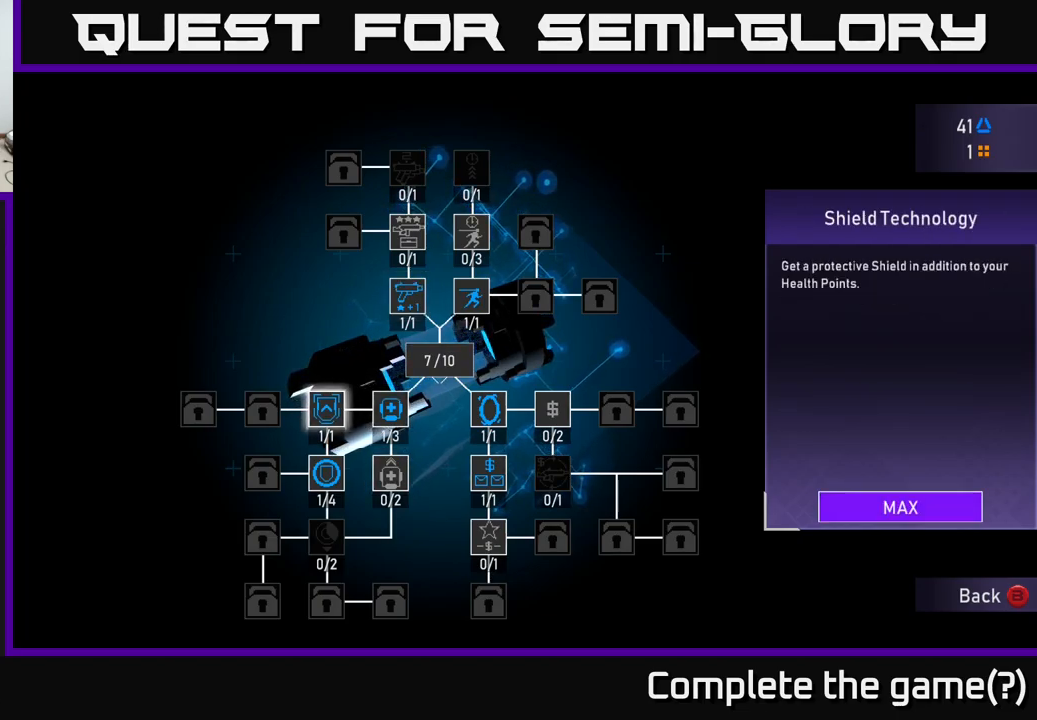
{"buttons": [], "left_stick": "center", "right_stick": "center", "events": [[283, "DPAD_DOWN", "down"], [400, "DPAD_DOWN", "up"]]}
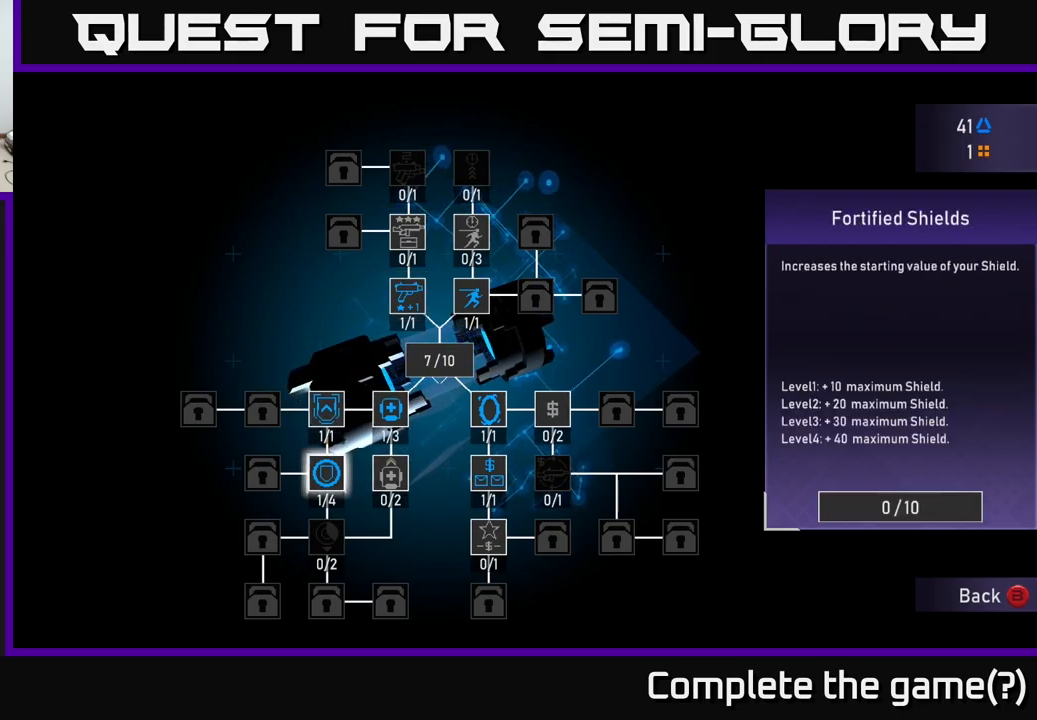
{"buttons": [], "left_stick": "center", "right_stick": "center", "events": []}
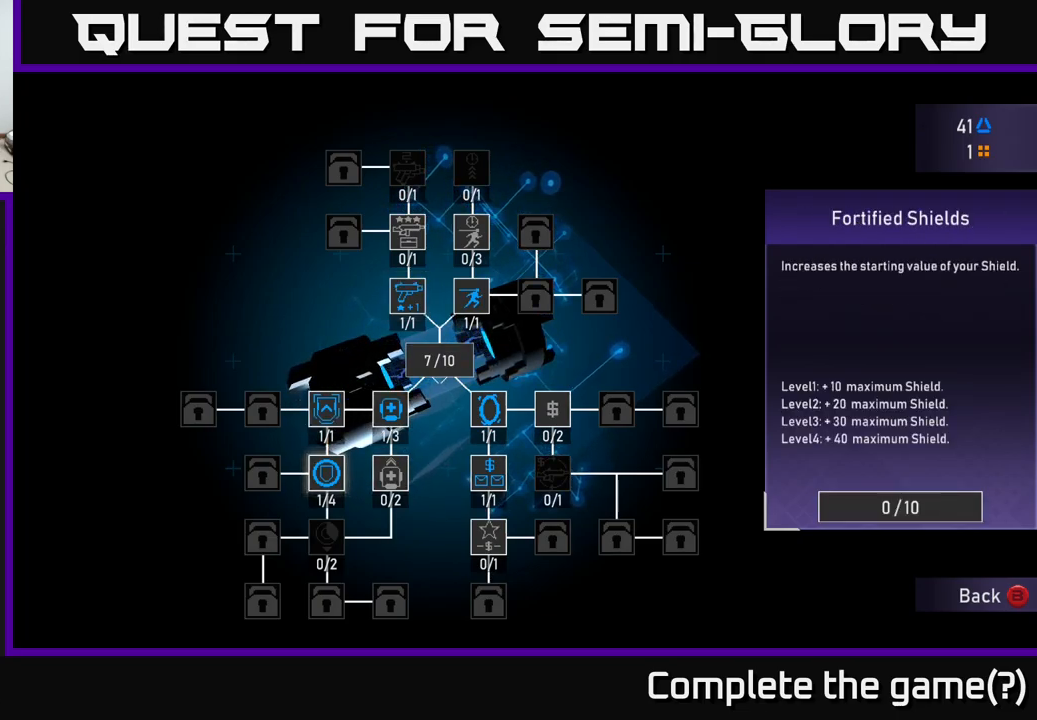
{"buttons": [], "left_stick": "center", "right_stick": "center", "events": []}
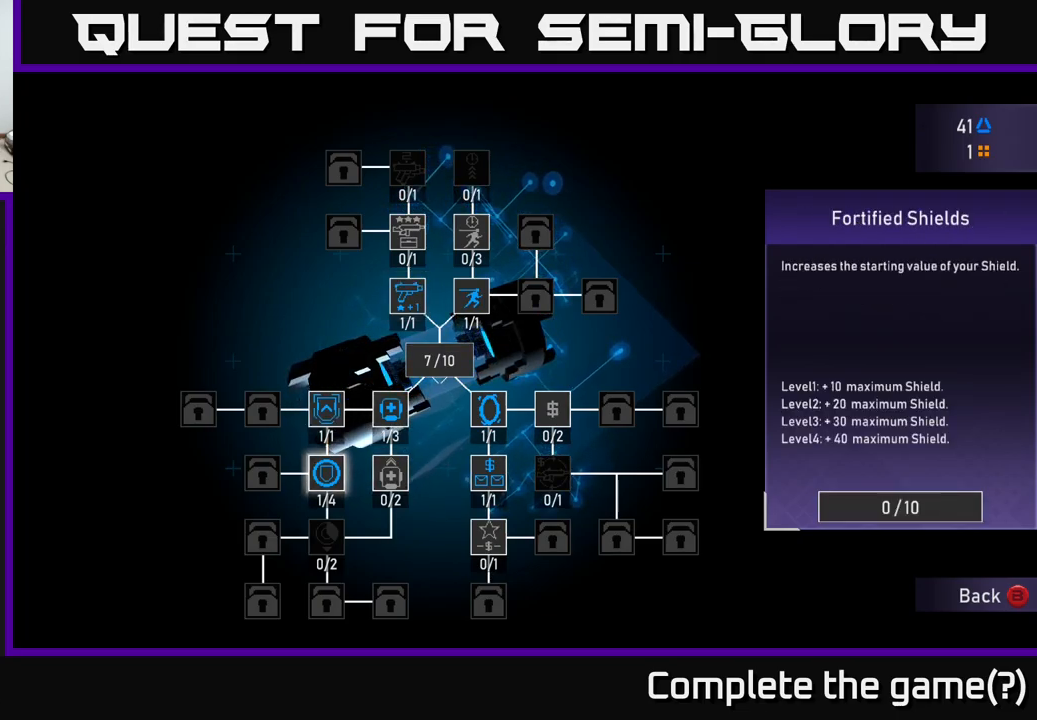
{"buttons": [], "left_stick": "center", "right_stick": "center", "events": [[316, "DPAD_UP", "down"], [433, "DPAD_UP", "up"]]}
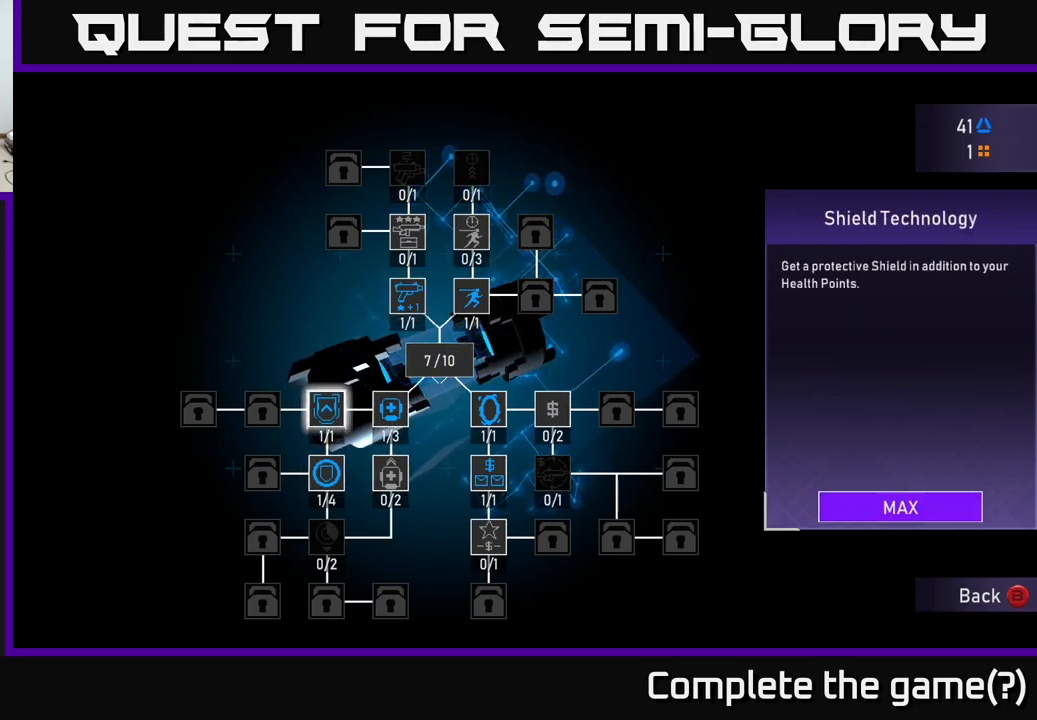
{"buttons": [], "left_stick": "center", "right_stick": "center", "events": [[100, "DPAD_DOWN", "down"], [216, "DPAD_DOWN", "up"]]}
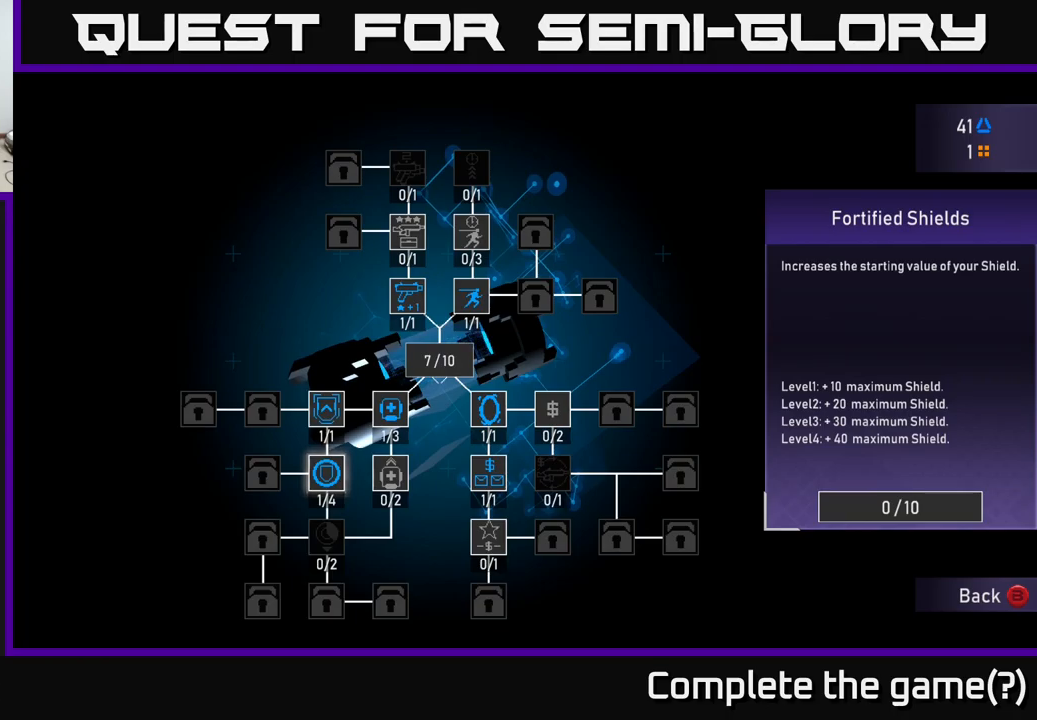
{"buttons": [], "left_stick": "center", "right_stick": "center", "events": [[67, "A", "down"], [133, "A", "up"], [200, "A", "down"], [233, "A", "up"], [300, "A", "down"], [350, "A", "up"], [417, "A", "down"], [500, "A", "up"]]}
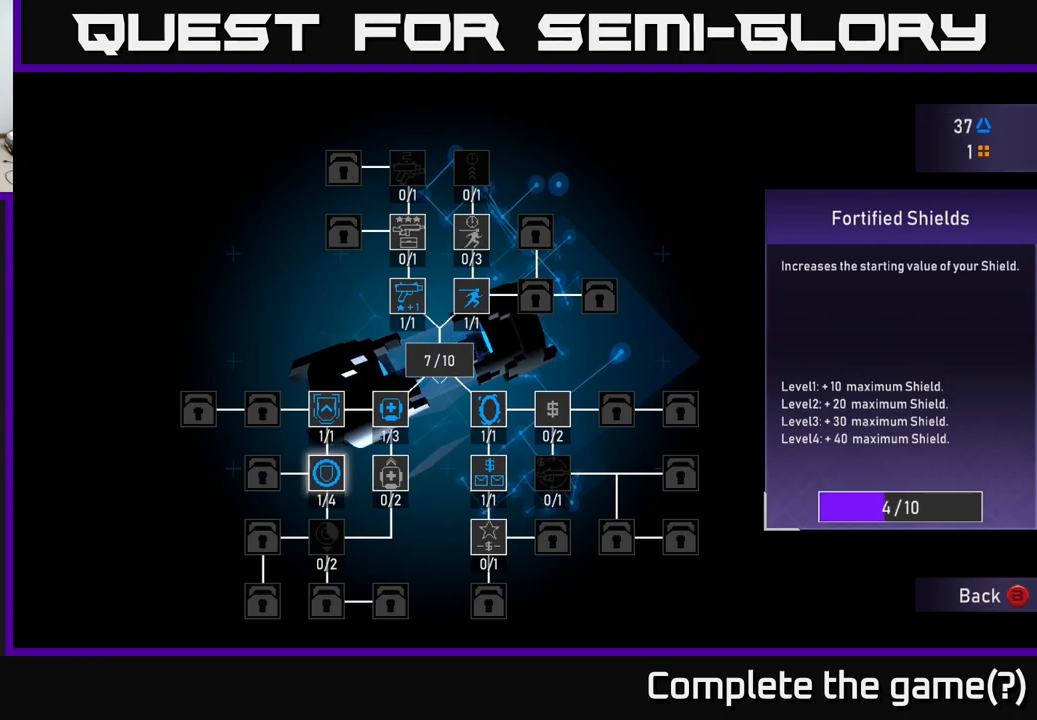
{"buttons": ["A"], "left_stick": "center", "right_stick": "center", "events": [[67, "A", "down"], [117, "A", "up"], [167, "A", "down"], [233, "A", "up"], [300, "A", "down"], [367, "A", "up"], [450, "A", "down"]]}
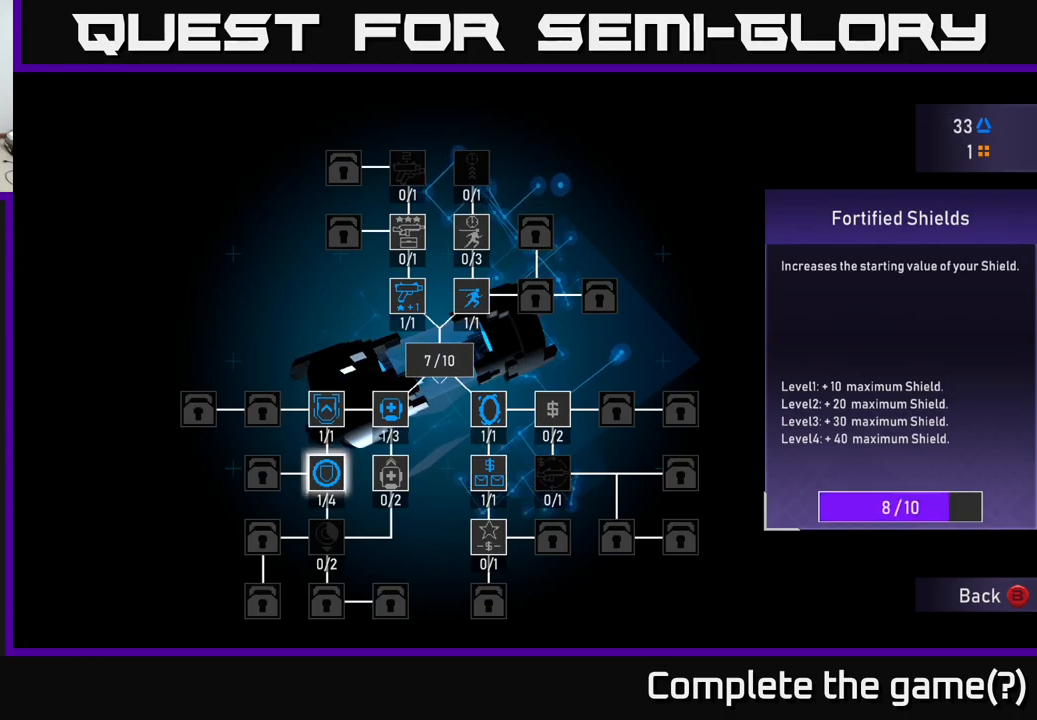
{"buttons": [], "left_stick": "center", "right_stick": "center", "events": [[17, "A", "up"], [83, "A", "down"], [133, "A", "up"], [267, "A", "down"], [300, "A", "up"]]}
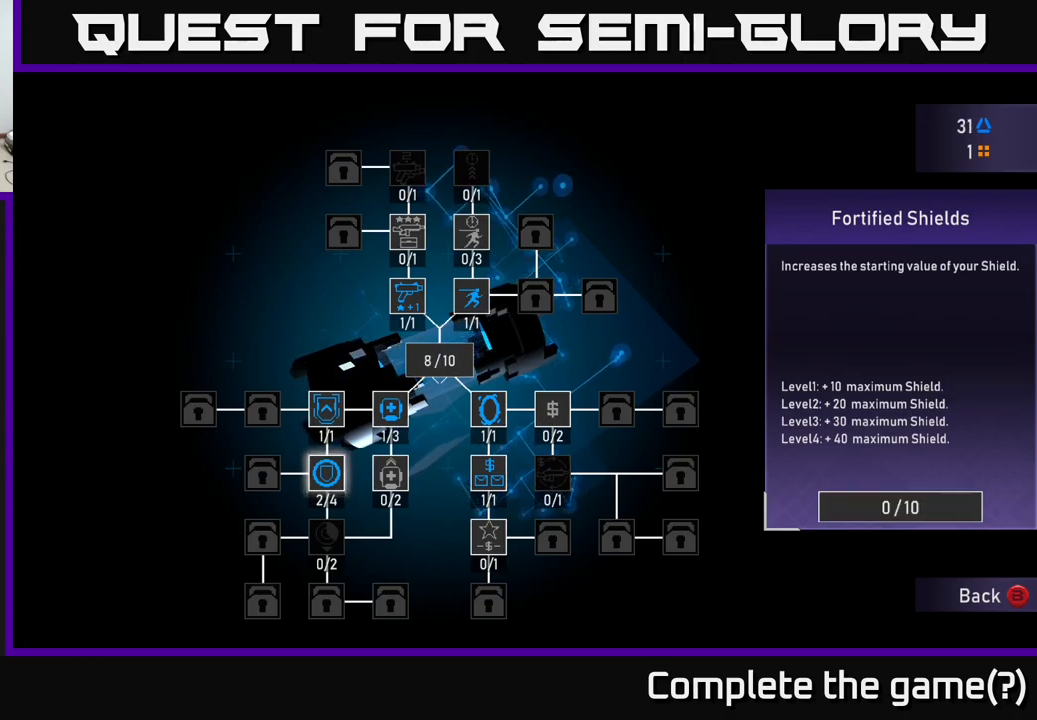
{"buttons": [], "left_stick": "center", "right_stick": "center", "events": [[433, "A", "down"], [467, "A", "up"]]}
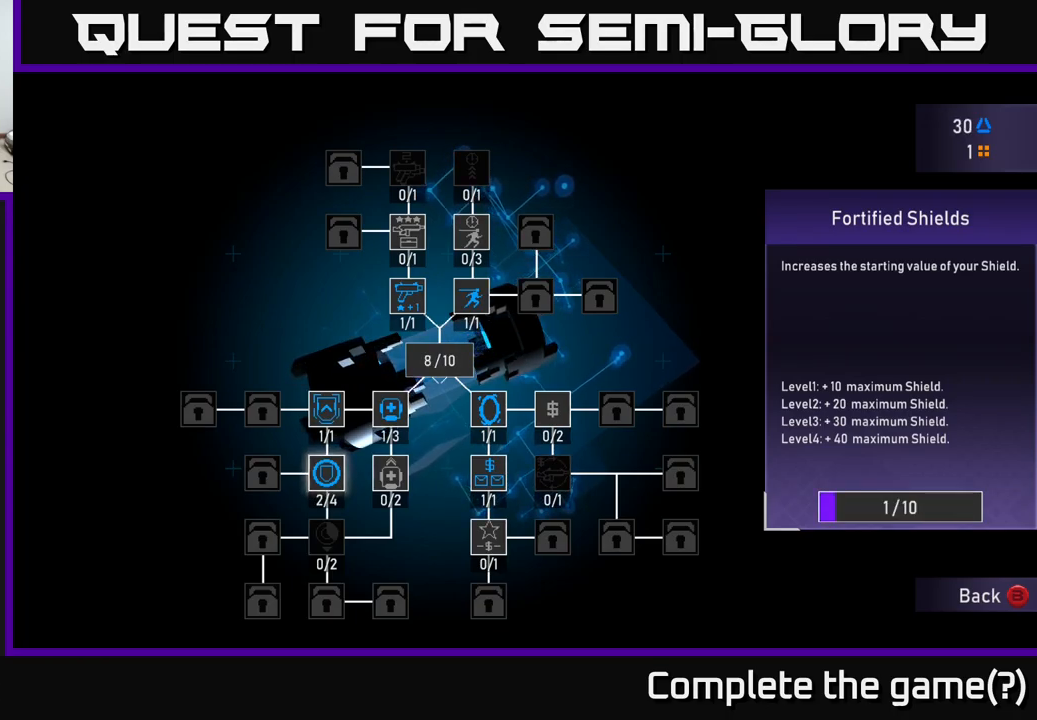
{"buttons": ["A"], "left_stick": "center", "right_stick": "center", "events": [[67, "A", "down"], [100, "A", "up"], [167, "A", "down"], [217, "A", "up"], [267, "A", "down"], [300, "A", "up"], [367, "A", "down"], [417, "A", "up"], [500, "A", "down"]]}
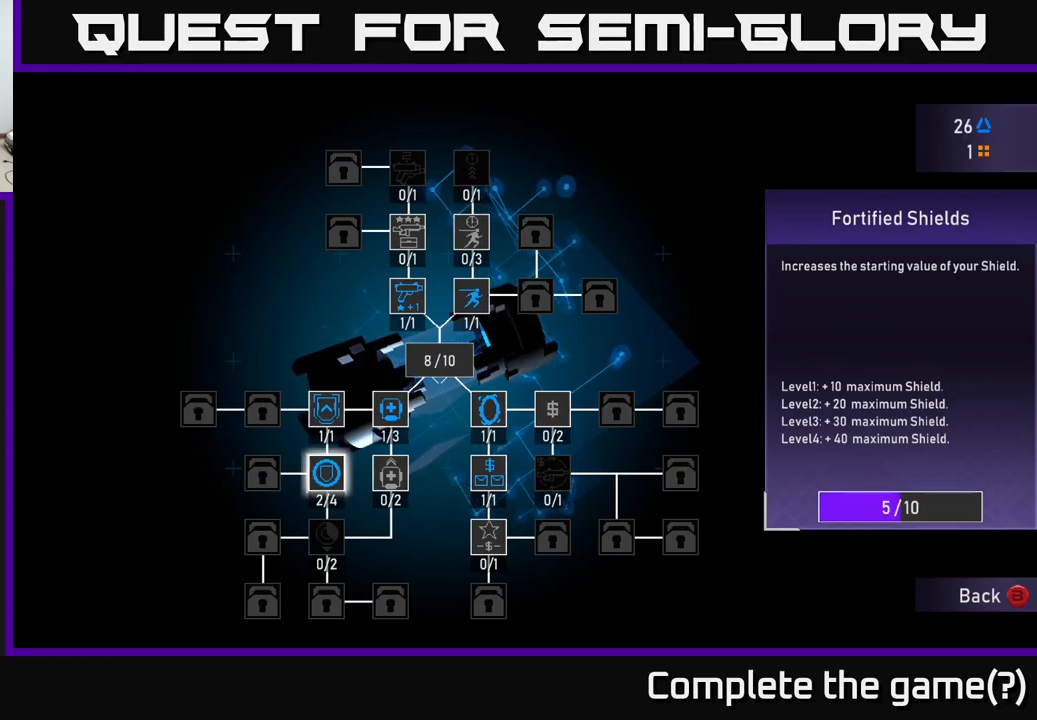
{"buttons": [], "left_stick": "center", "right_stick": "center", "events": [[50, "A", "up"], [117, "A", "down"], [167, "A", "up"], [250, "A", "down"], [283, "A", "up"], [367, "A", "down"], [433, "A", "up"]]}
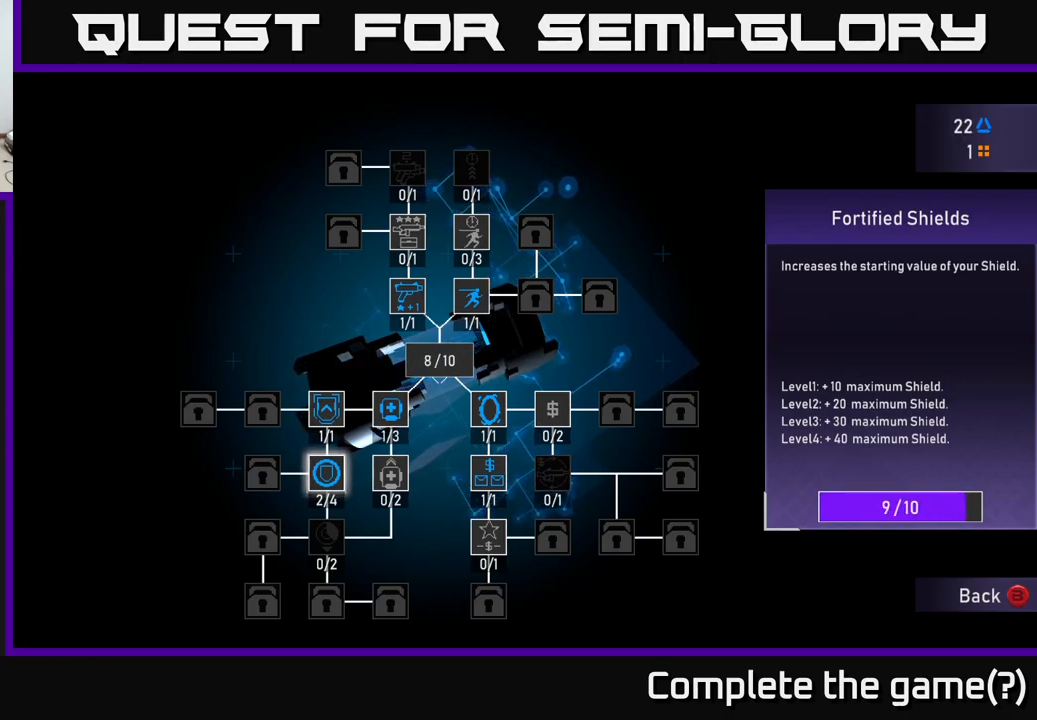
{"buttons": [], "left_stick": "center", "right_stick": "center", "events": [[17, "A", "down"], [83, "A", "up"], [167, "A", "down"], [217, "A", "up"], [317, "A", "down"], [367, "A", "up"], [433, "A", "down"], [483, "A", "up"]]}
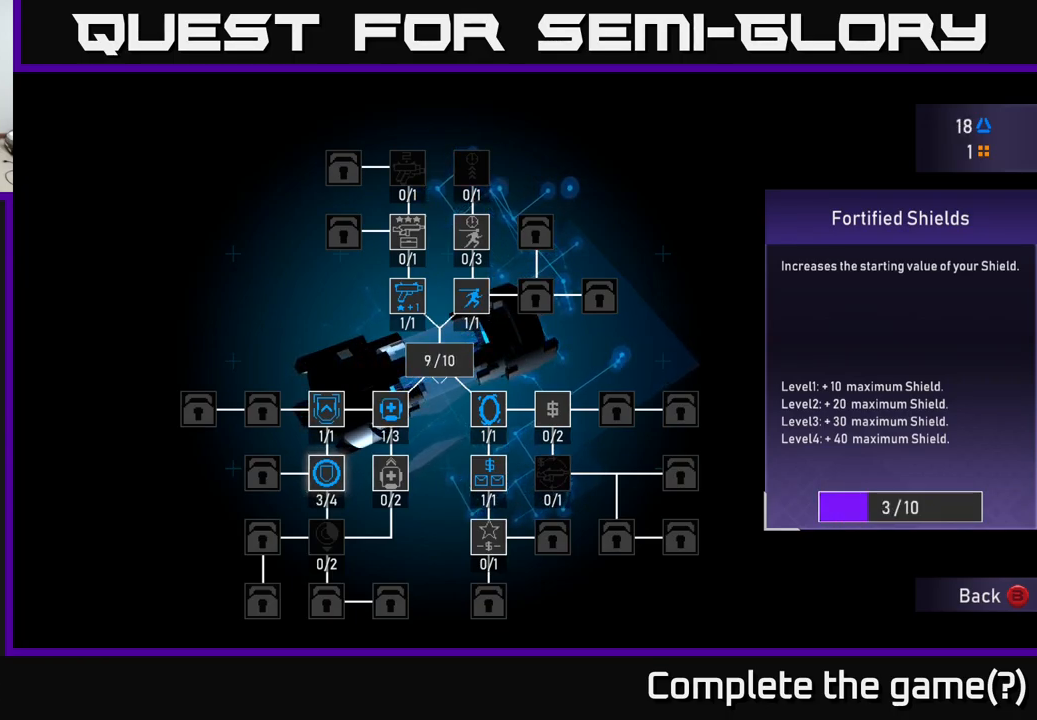
{"buttons": [], "left_stick": "center", "right_stick": "center", "events": [[33, "A", "down"], [100, "A", "up"], [150, "A", "down"], [233, "A", "up"], [300, "A", "down"], [367, "A", "up"], [433, "A", "down"], [500, "A", "up"]]}
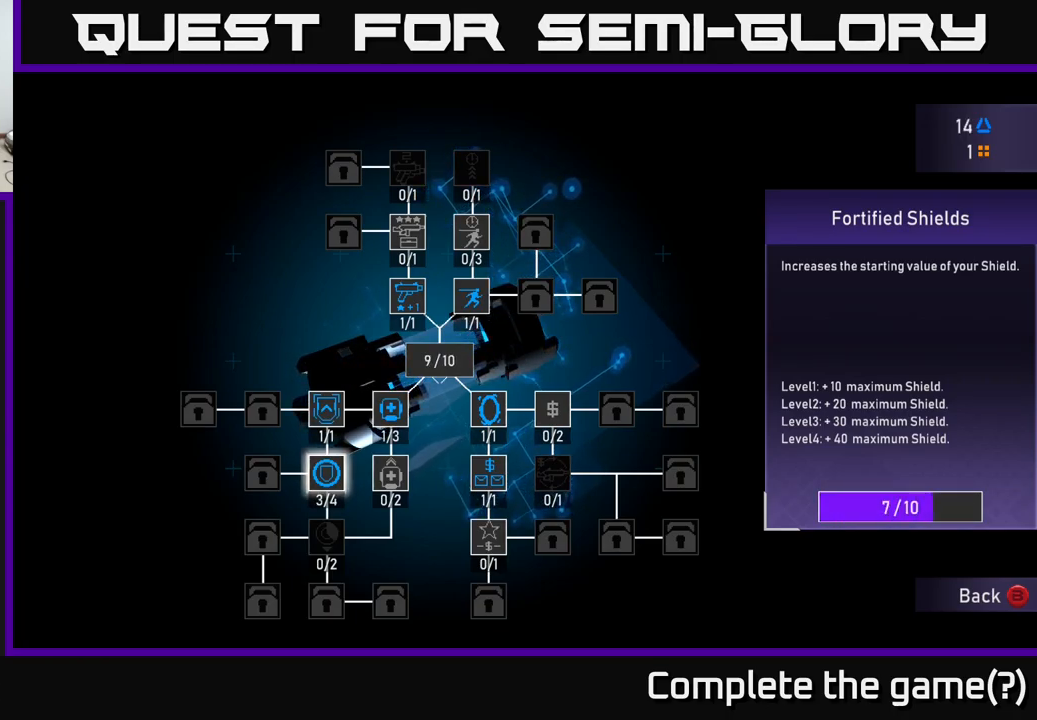
{"buttons": ["A"], "left_stick": "center", "right_stick": "center", "events": [[100, "A", "down"], [150, "A", "up"], [217, "A", "down"], [267, "A", "up"], [333, "A", "down"], [383, "A", "up"], [467, "A", "down"]]}
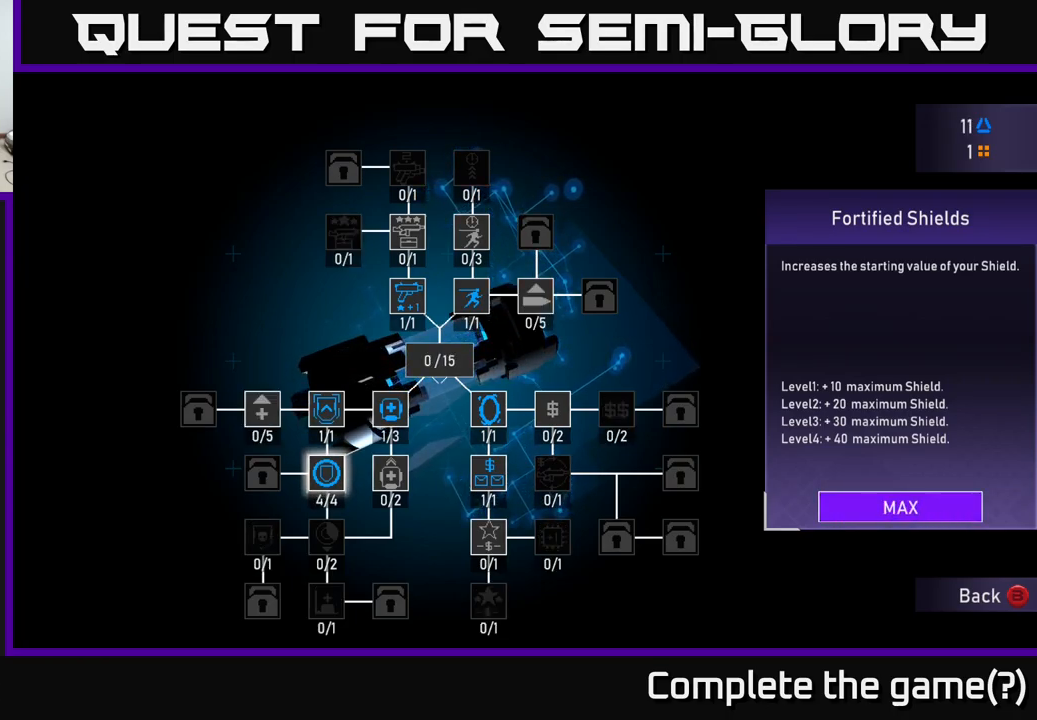
{"buttons": ["A"], "left_stick": "center", "right_stick": "center", "events": [[67, "A", "up"], [133, "A", "down"], [183, "A", "up"], [267, "A", "down"], [333, "A", "up"], [450, "A", "down"]]}
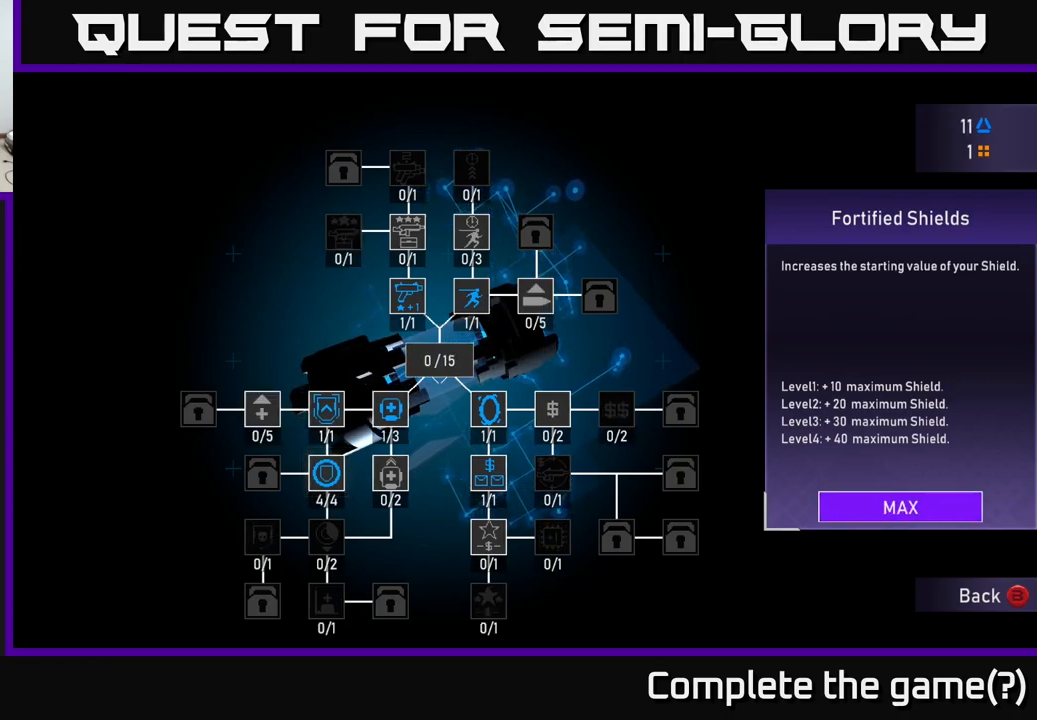
{"buttons": [], "left_stick": "center", "right_stick": "center", "events": [[17, "A", "up"], [84, "A", "down"], [150, "A", "up"], [250, "A", "down"], [317, "A", "up"]]}
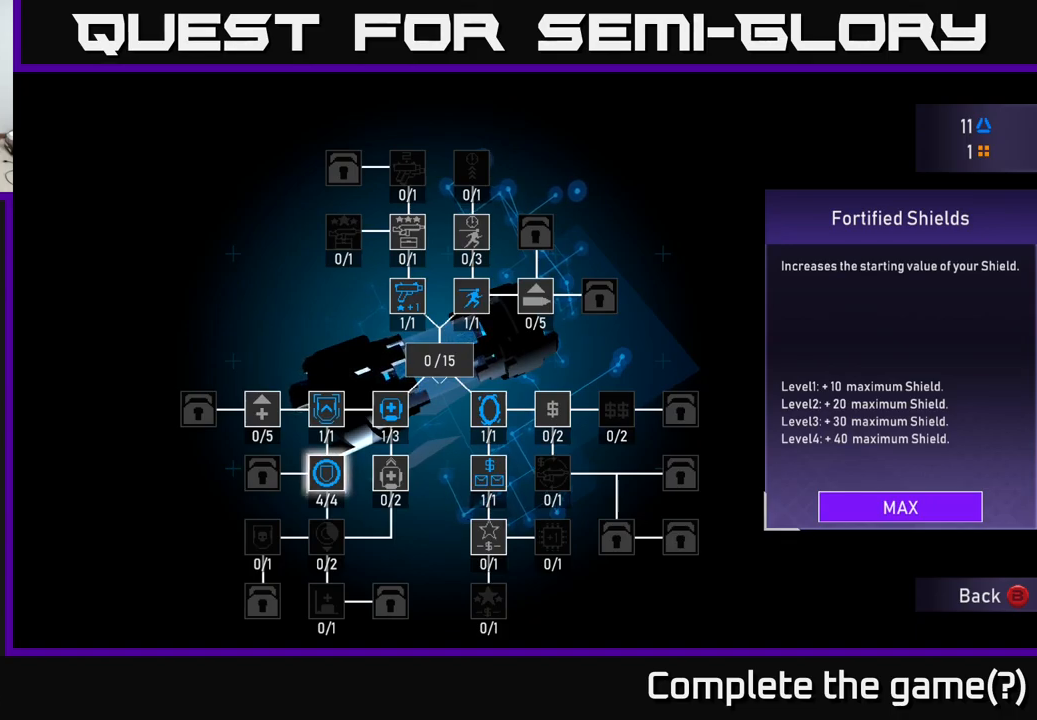
{"buttons": ["DPAD_UP"], "left_stick": "center", "right_stick": "center", "events": [[417, "DPAD_UP", "down"]]}
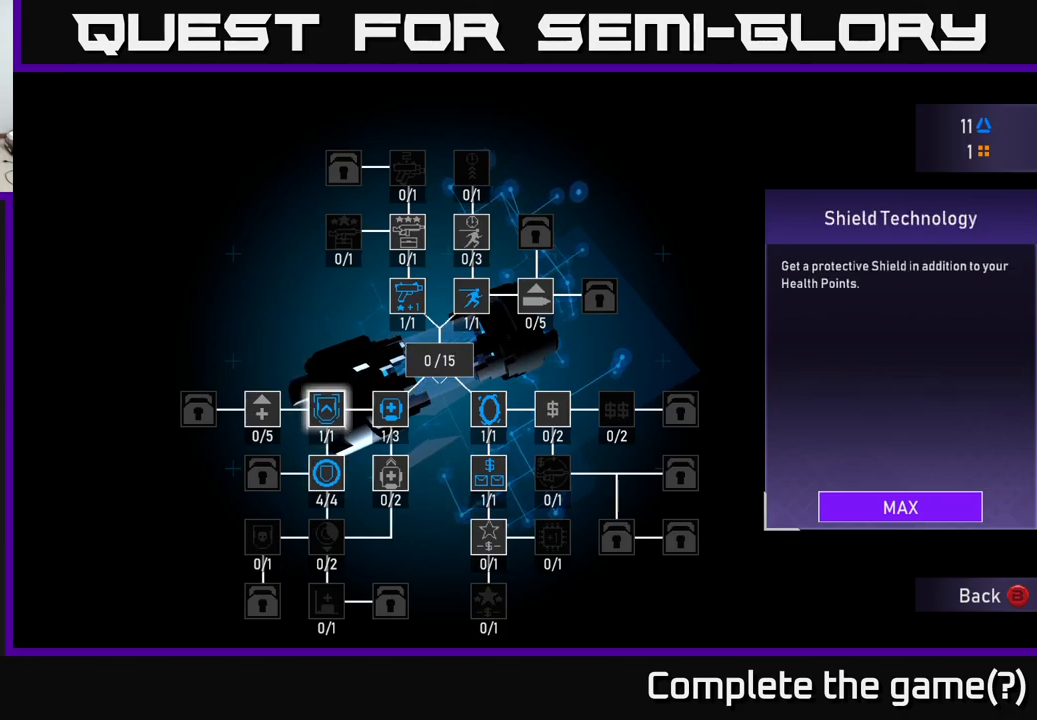
{"buttons": [], "left_stick": "center", "right_stick": "center", "events": [[17, "DPAD_UP", "up"], [200, "DPAD_RIGHT", "down"], [300, "DPAD_RIGHT", "up"]]}
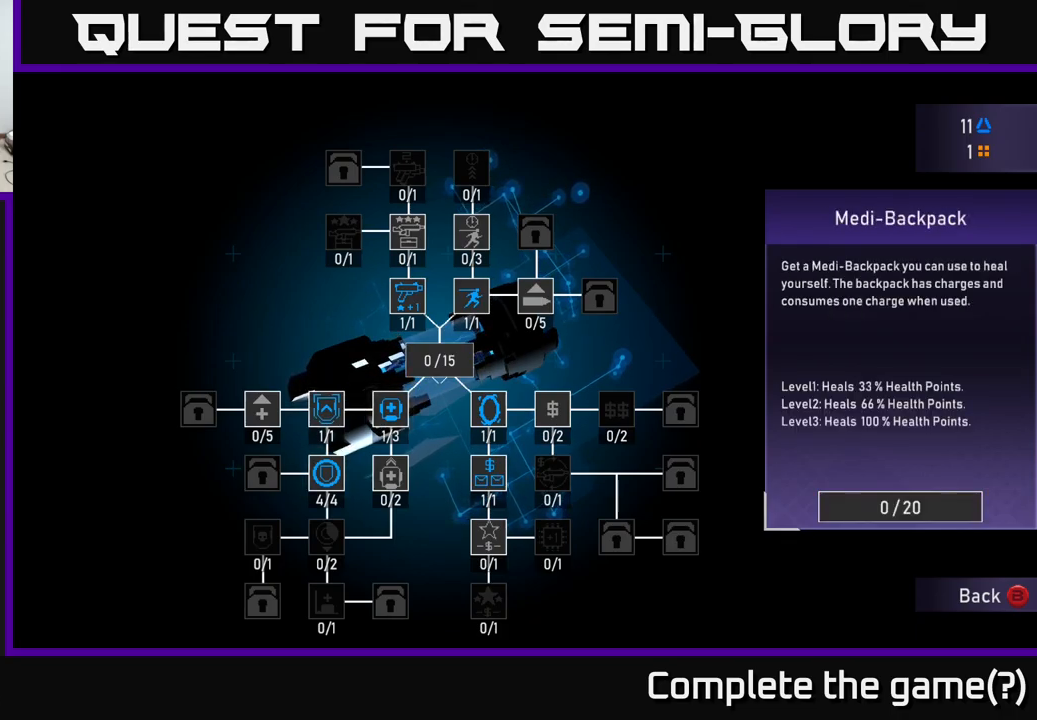
{"buttons": [], "left_stick": "center", "right_stick": "center", "events": [[234, "DPAD_RIGHT", "down"], [334, "DPAD_RIGHT", "up"]]}
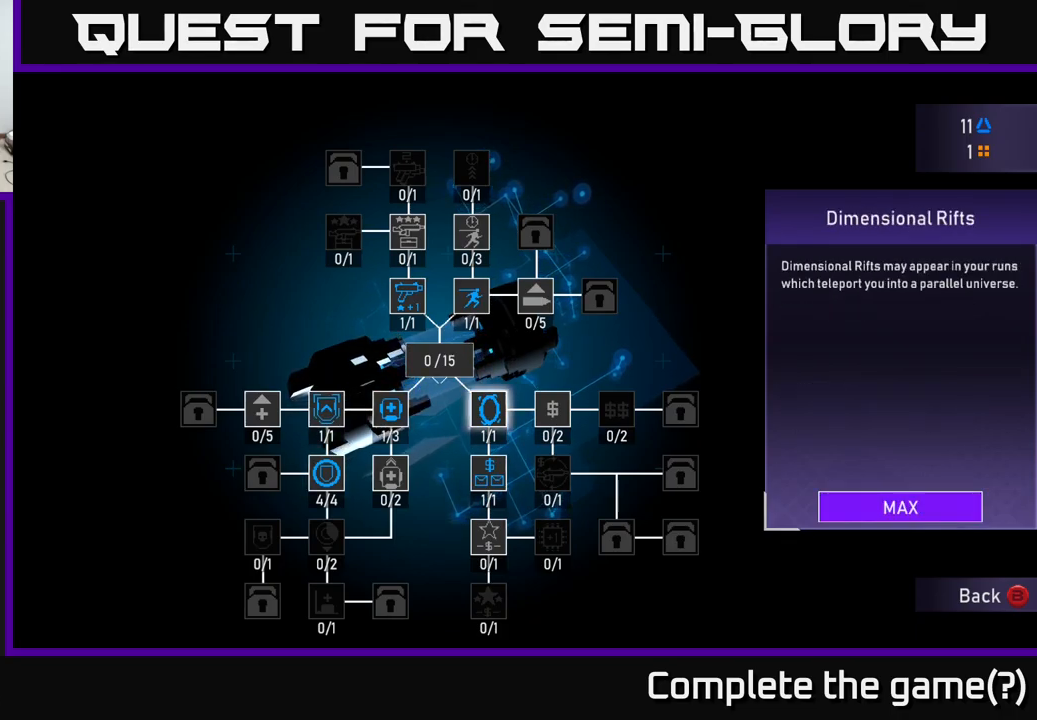
{"buttons": [], "left_stick": "center", "right_stick": "center", "events": [[217, "DPAD_DOWN", "down"], [334, "DPAD_DOWN", "up"]]}
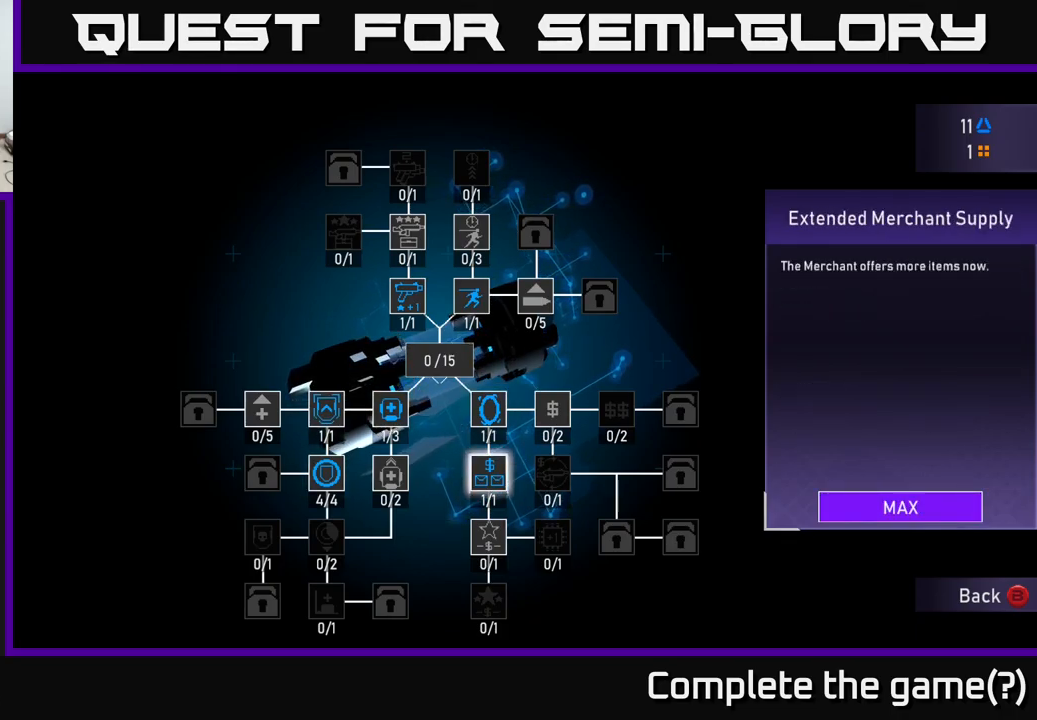
{"buttons": [], "left_stick": "center", "right_stick": "center", "events": [[250, "DPAD_UP", "down"], [334, "DPAD_UP", "up"]]}
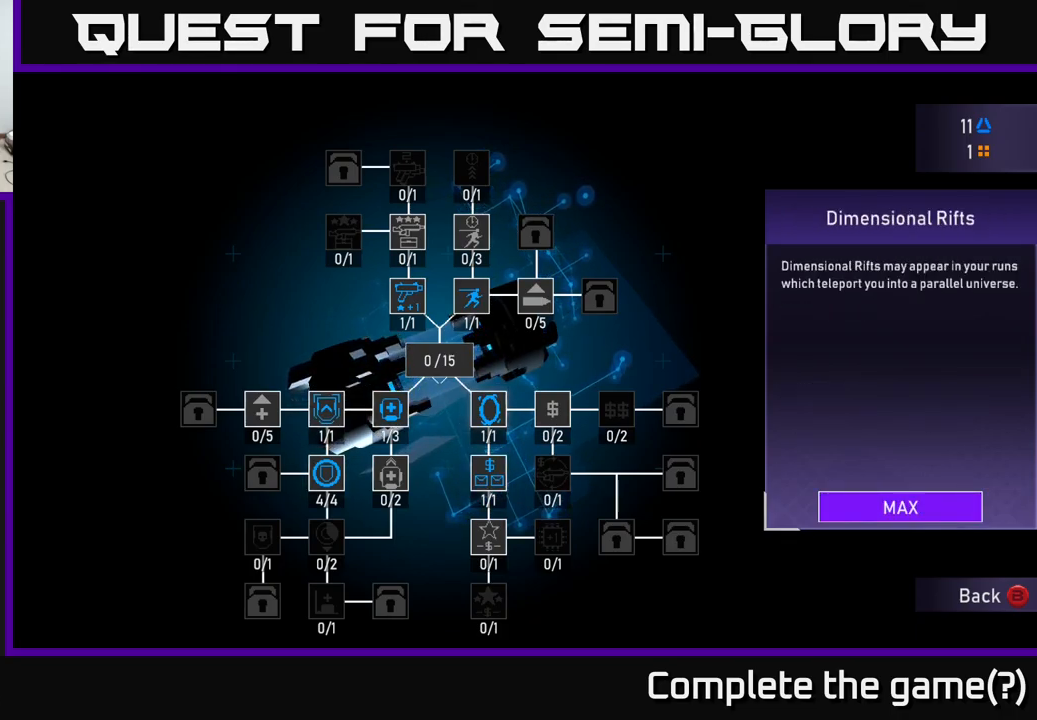
{"buttons": [], "left_stick": "center", "right_stick": "center", "events": [[17, "DPAD_RIGHT", "down"], [150, "DPAD_RIGHT", "up"]]}
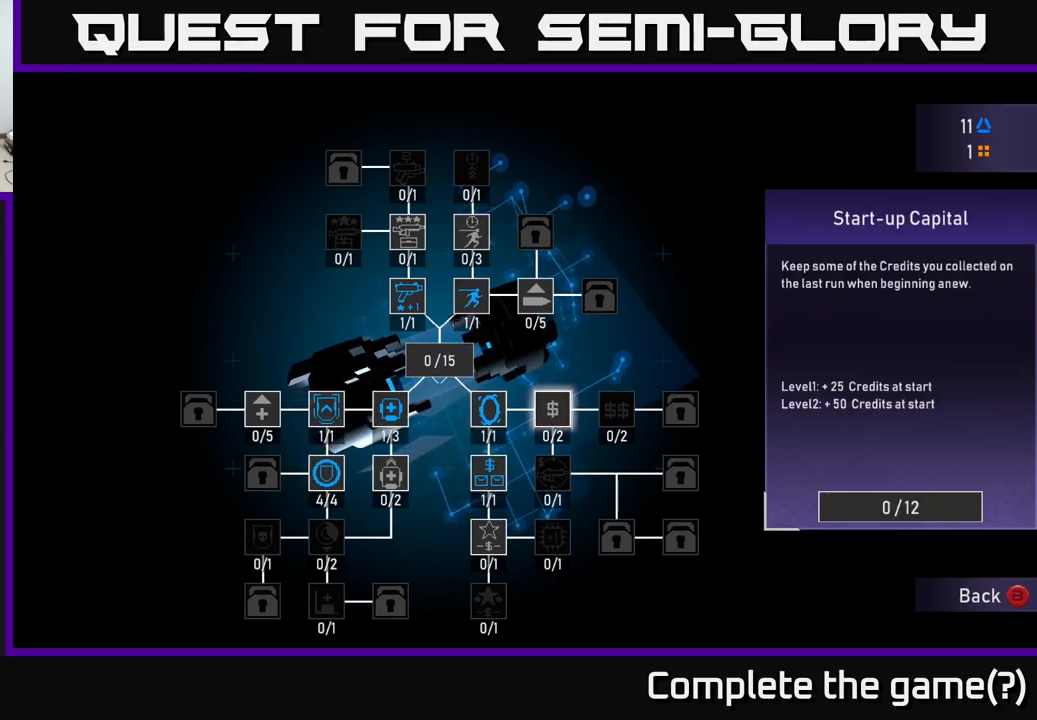
{"buttons": [], "left_stick": "center", "right_stick": "center", "events": [[250, "DPAD_UP", "down"], [367, "DPAD_UP", "up"]]}
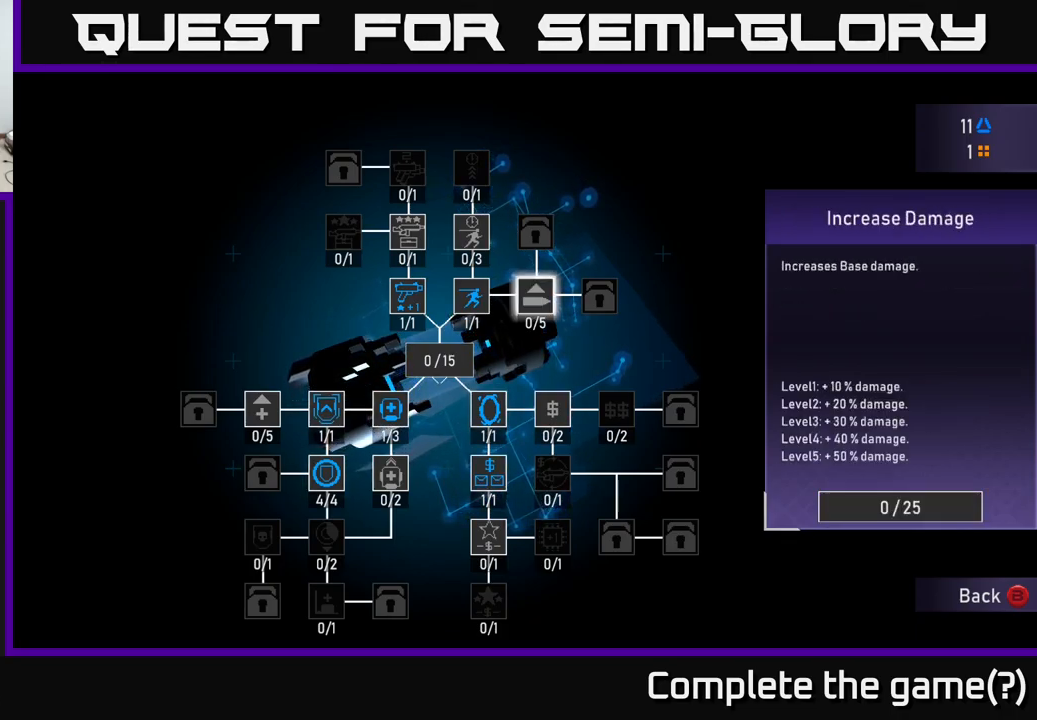
{"buttons": [], "left_stick": "center", "right_stick": "center", "events": []}
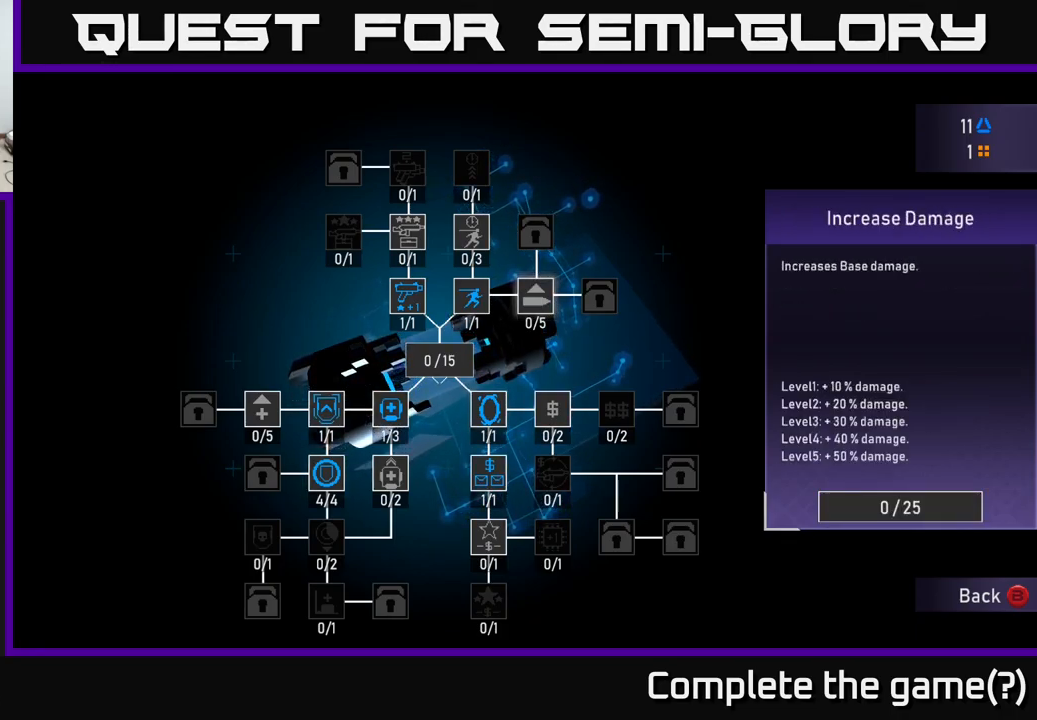
{"buttons": [], "left_stick": "center", "right_stick": "center", "events": []}